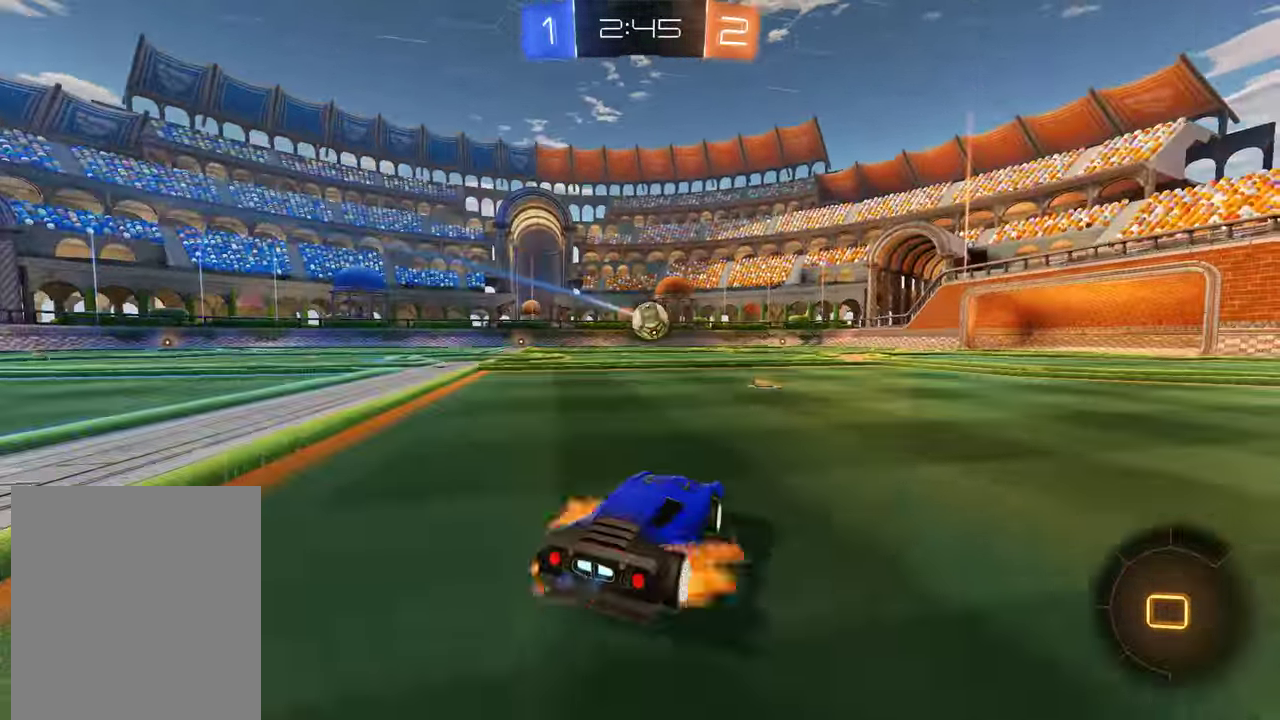
Gameplay with a controller (Xbox layout); each line is a JSON object with the inputs held at the frame after it. "events" lists button and stick changes between this image and that frame as [ms after this image, input, new state], when the widget could be followed in between.
{"buttons": [], "left_stick": "center", "right_stick": "center", "events": [[33, "A", "down"], [250, "A", "up"], [283, "R2", "up"], [283, "left_stick", "center"], [350, "B", "up"]]}
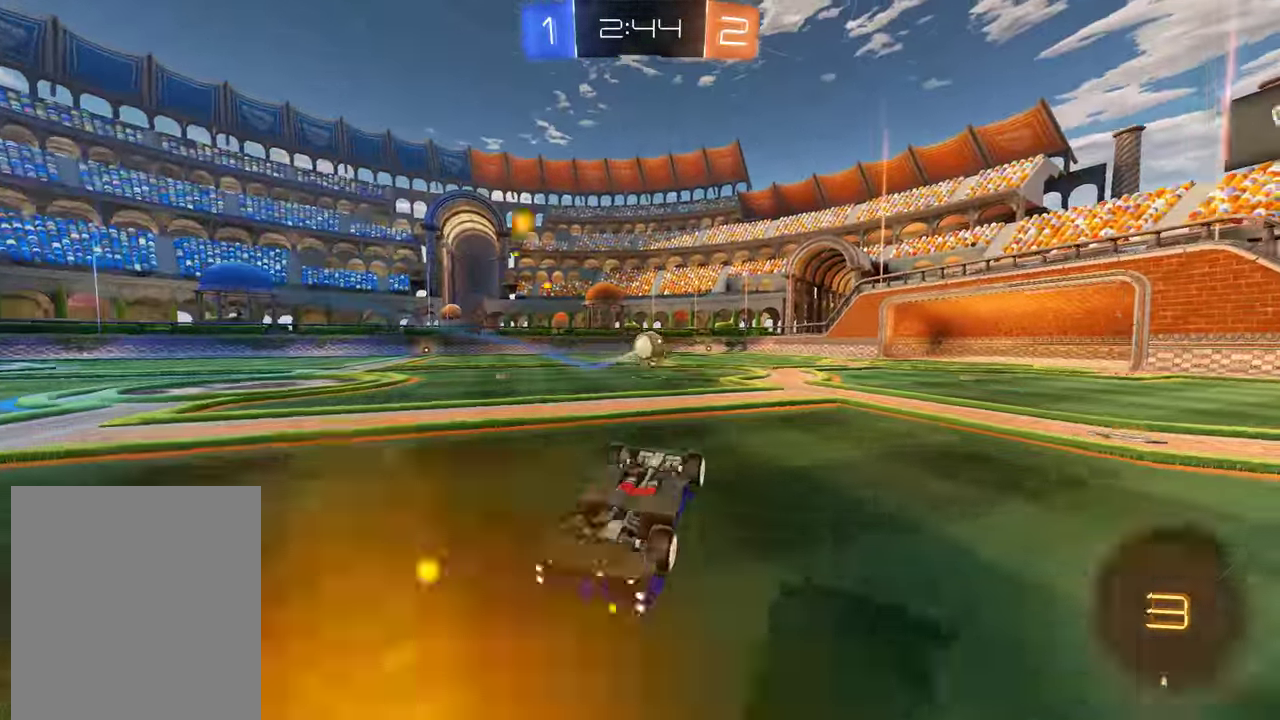
{"buttons": ["B"], "left_stick": "center", "right_stick": "center", "events": [[150, "B", "down"]]}
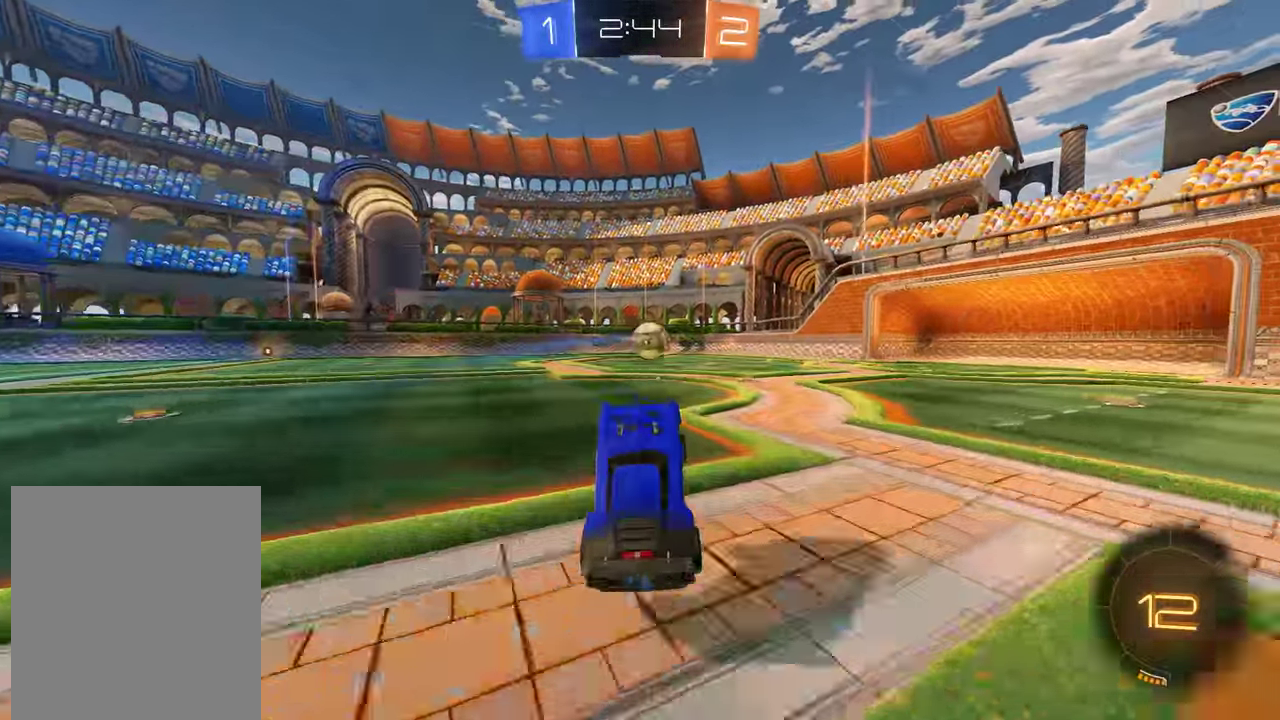
{"buttons": ["B", "R2"], "left_stick": "center", "right_stick": "center", "events": [[66, "left_stick", "right"], [116, "R2", "down"], [216, "left_stick", "center"], [283, "R2", "up"], [383, "R2", "down"]]}
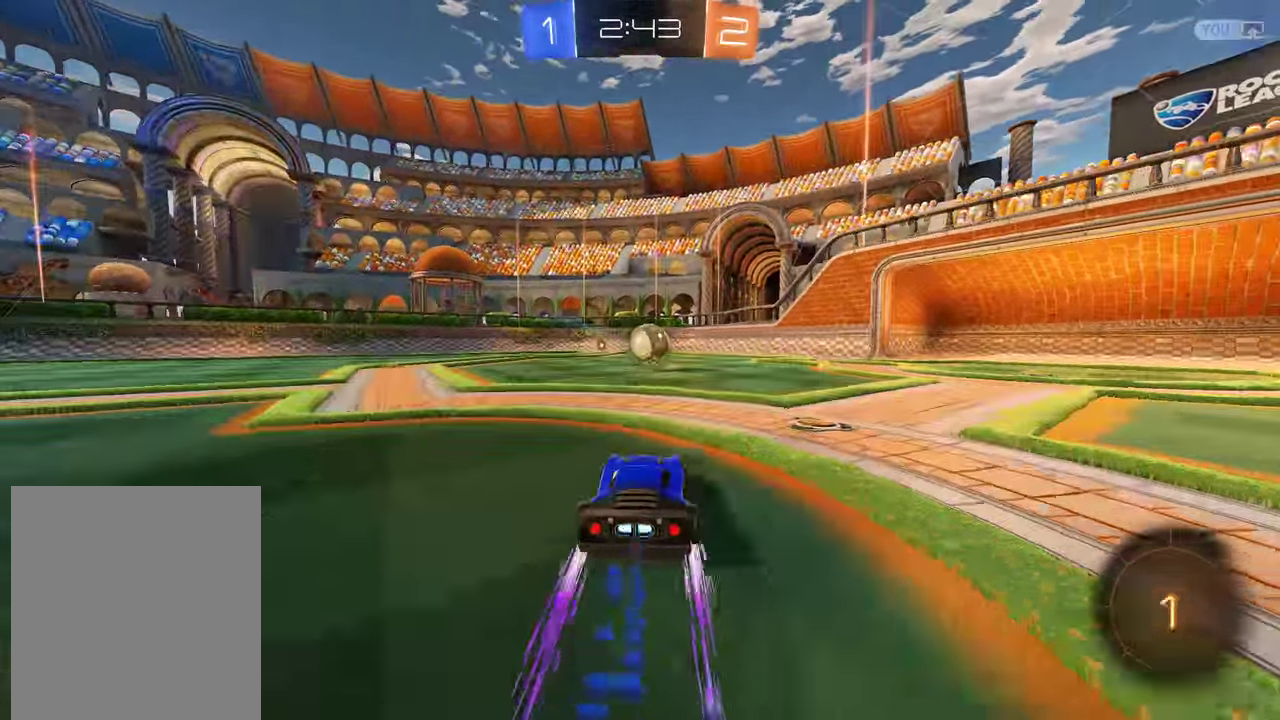
{"buttons": ["B"], "left_stick": "left", "right_stick": "center", "events": [[16, "R2", "up"], [83, "R2", "down"], [150, "left_stick", "right"], [216, "left_stick", "center"], [233, "R2", "up"], [333, "R2", "down"], [433, "left_stick", "left"], [466, "R2", "up"]]}
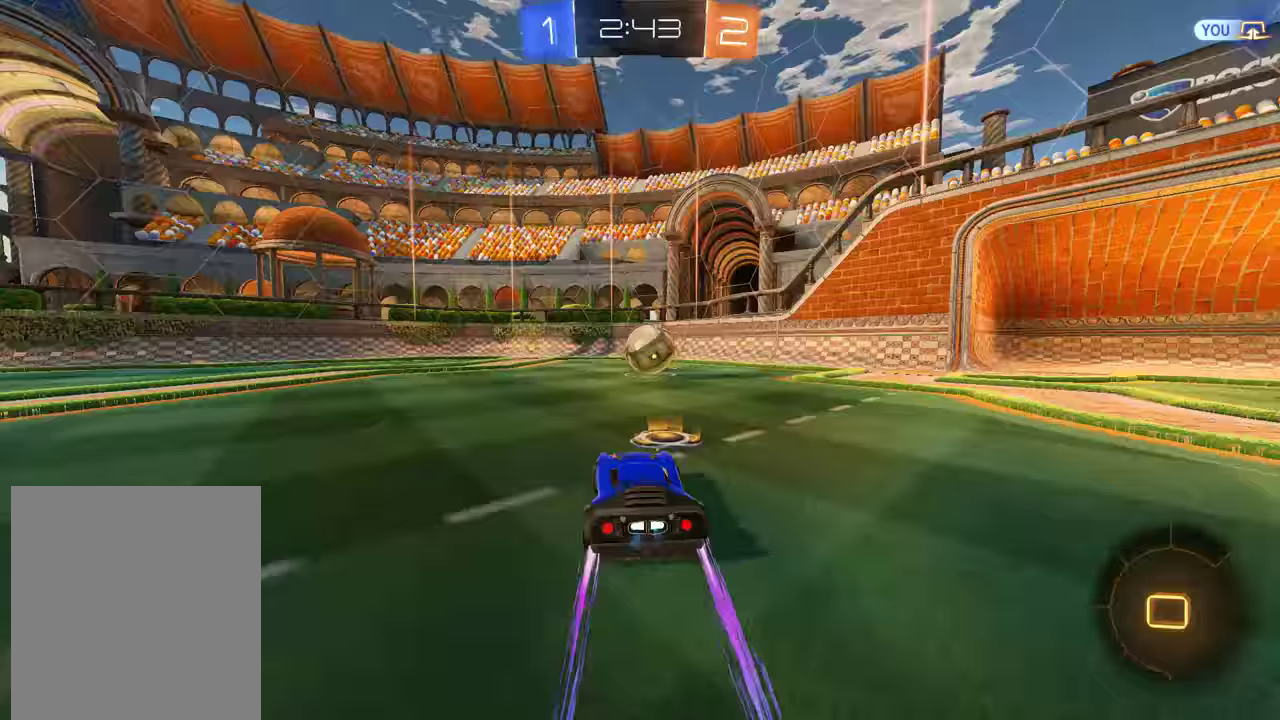
{"buttons": ["B", "R2"], "left_stick": "center", "right_stick": "center", "events": [[33, "R2", "down"], [133, "left_stick", "center"]]}
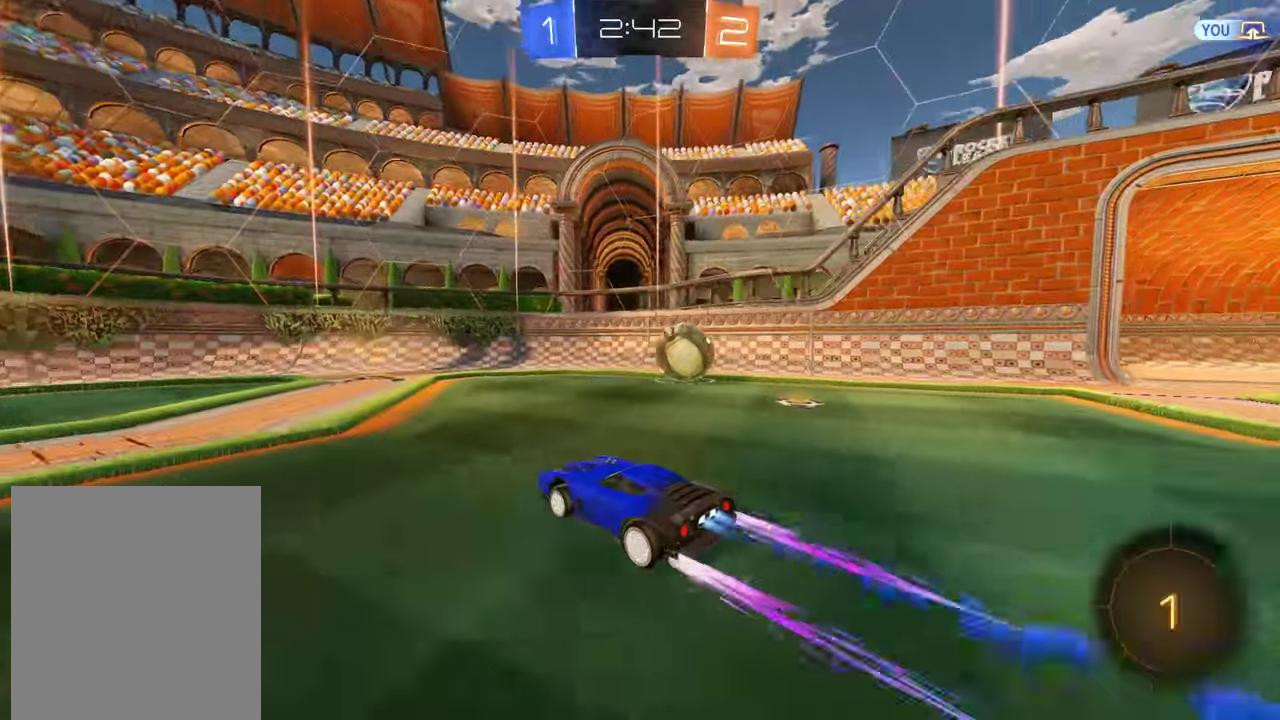
{"buttons": ["B", "R2"], "left_stick": "right", "right_stick": "center", "events": [[300, "left_stick", "right"], [367, "R2", "up"], [367, "X", "down"], [467, "X", "up"], [500, "R2", "down"]]}
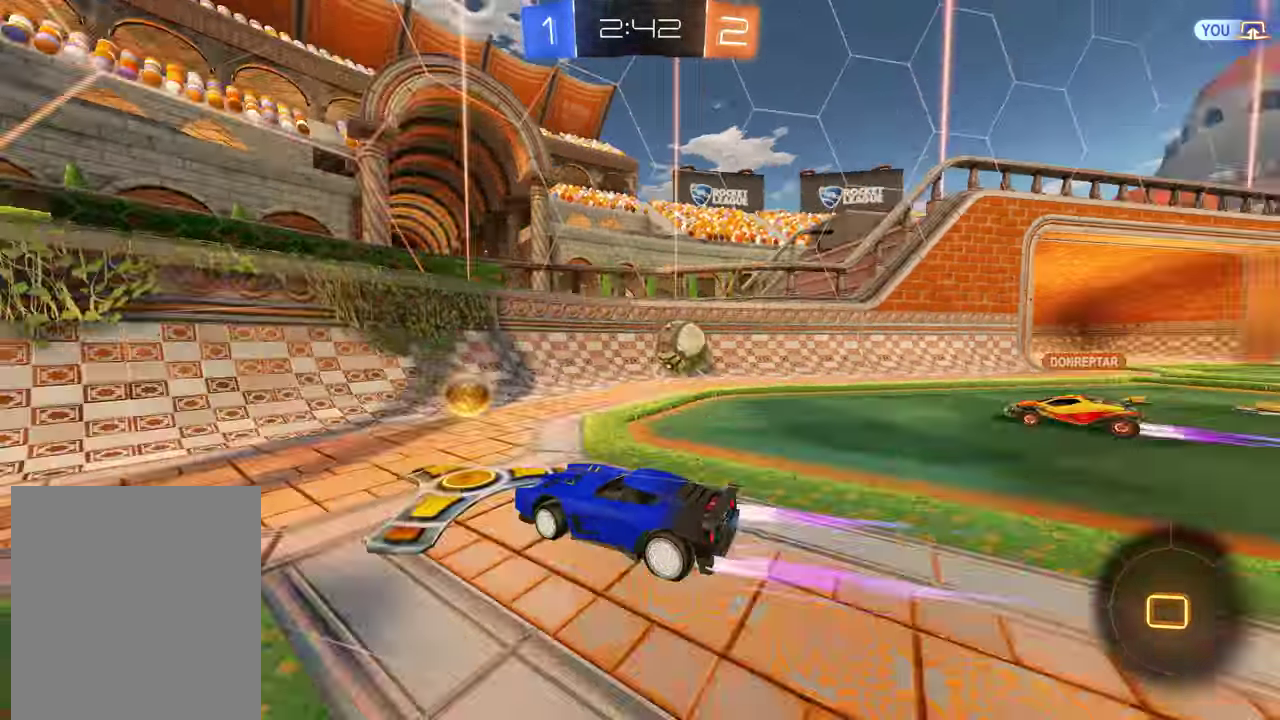
{"buttons": ["B", "X"], "left_stick": "down-left", "right_stick": "center", "events": [[300, "left_stick", "center"], [350, "left_stick", "left"], [450, "X", "down"], [483, "R2", "up"], [483, "left_stick", "down-left"]]}
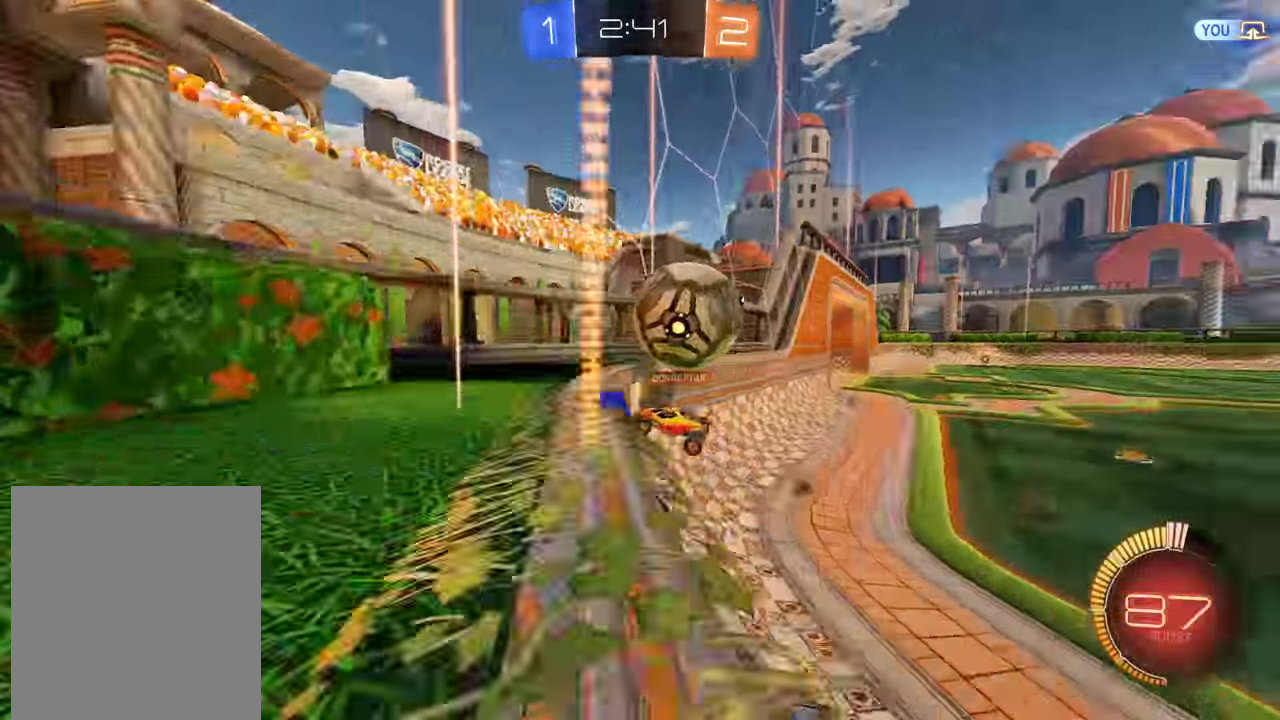
{"buttons": ["B"], "left_stick": "down-left", "right_stick": "center", "events": [[83, "X", "up"], [350, "X", "down"], [483, "X", "up"]]}
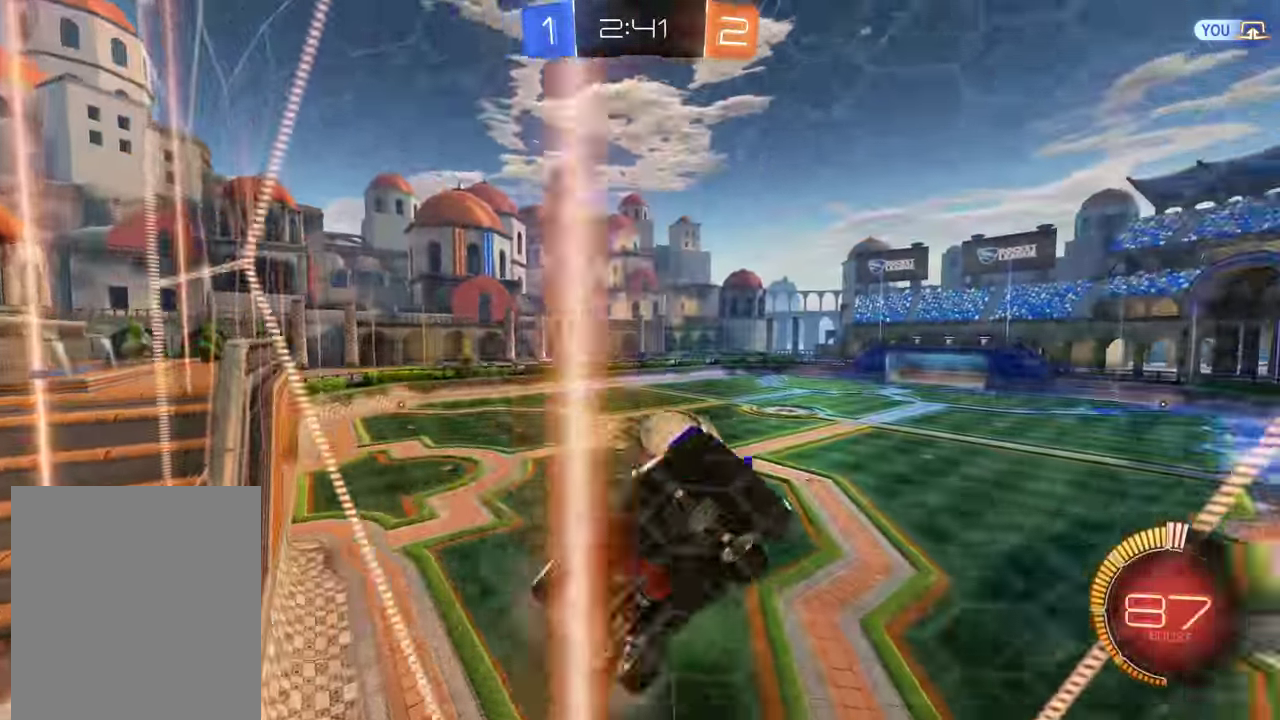
{"buttons": ["B", "R2"], "left_stick": "center", "right_stick": "center", "events": [[50, "R2", "down"], [317, "left_stick", "center"], [383, "left_stick", "down-left"], [483, "left_stick", "center"]]}
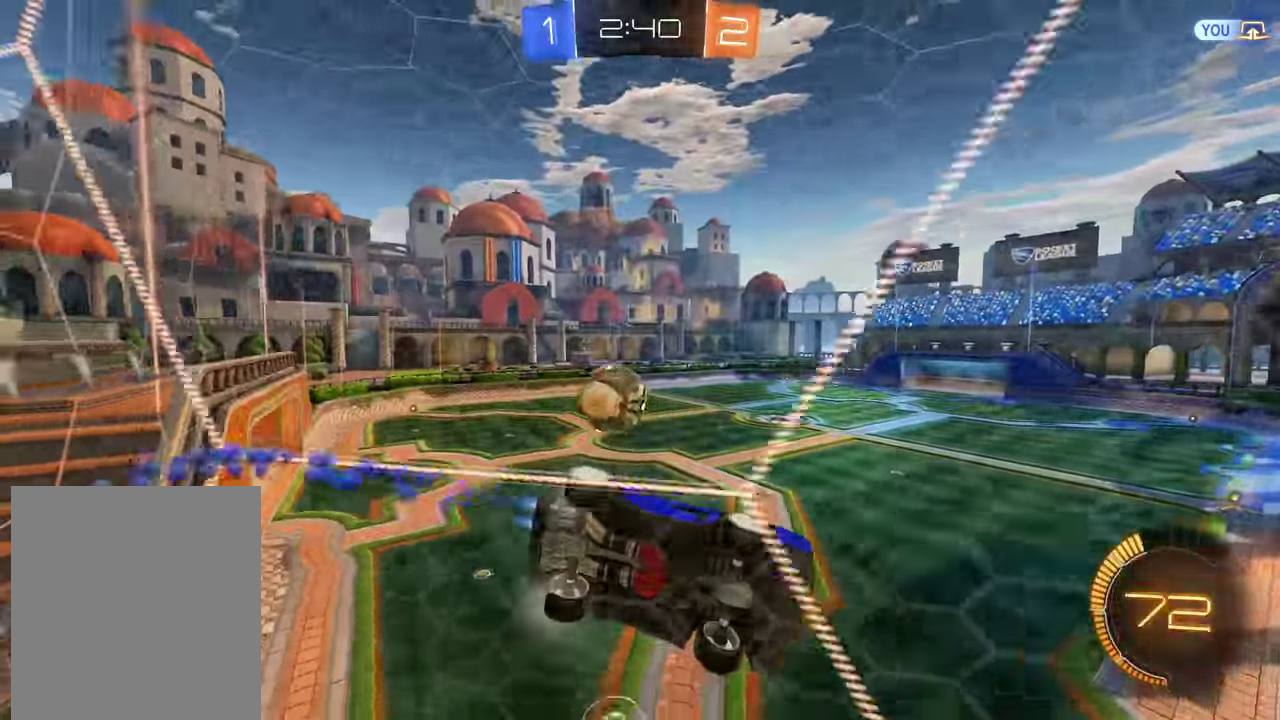
{"buttons": ["B", "R2"], "left_stick": "center", "right_stick": "center", "events": [[183, "R2", "up"], [217, "left_stick", "left"], [283, "R2", "down"], [317, "left_stick", "center"], [450, "R2", "up"], [500, "R2", "down"]]}
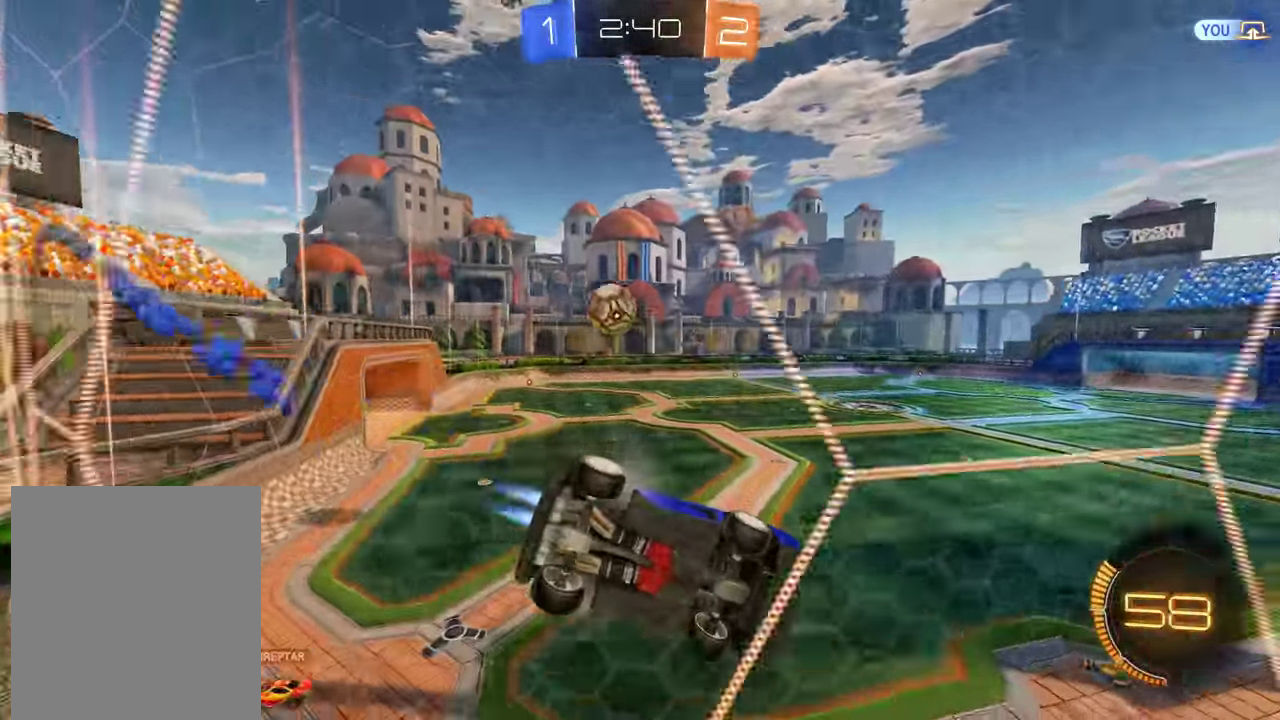
{"buttons": ["B"], "left_stick": "center", "right_stick": "center", "events": [[167, "R2", "up"], [333, "R2", "down"], [467, "R2", "up"]]}
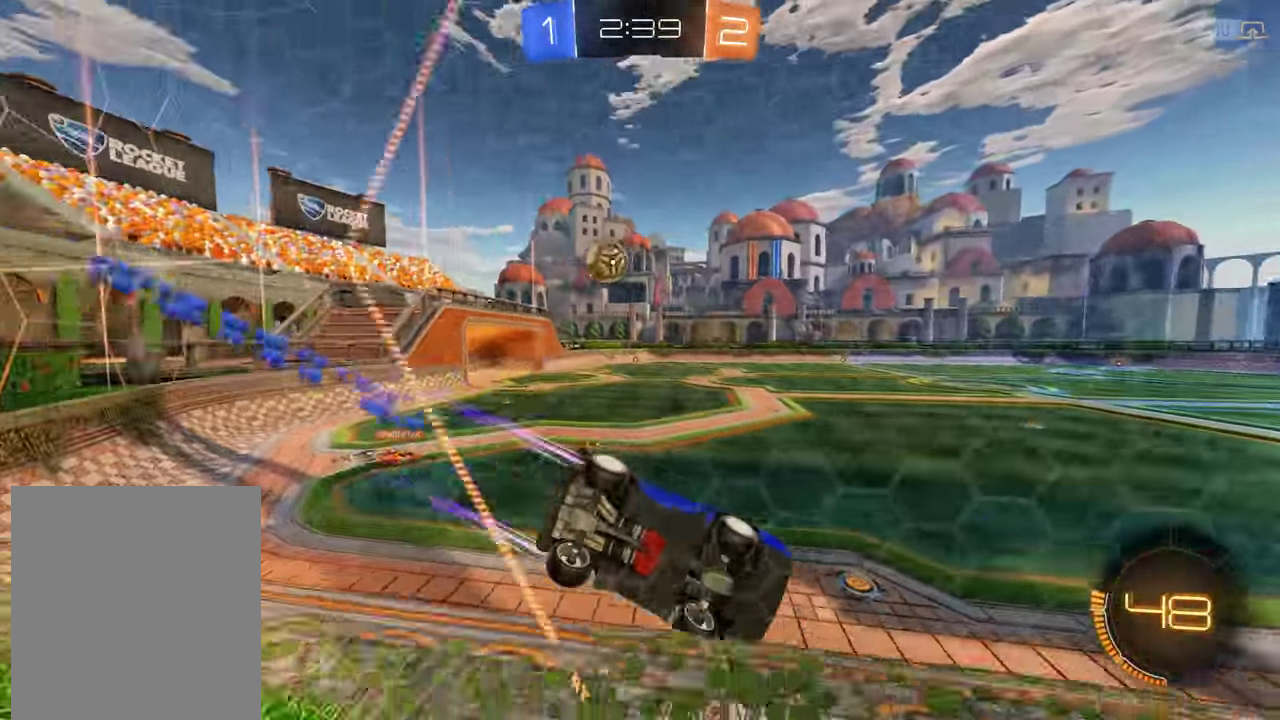
{"buttons": ["B", "Y", "R2"], "left_stick": "center", "right_stick": "center", "events": [[33, "R2", "down"], [33, "left_stick", "right"], [167, "left_stick", "center"], [233, "Y", "down"], [300, "Y", "up"], [400, "left_stick", "left"], [467, "Y", "down"], [500, "left_stick", "center"]]}
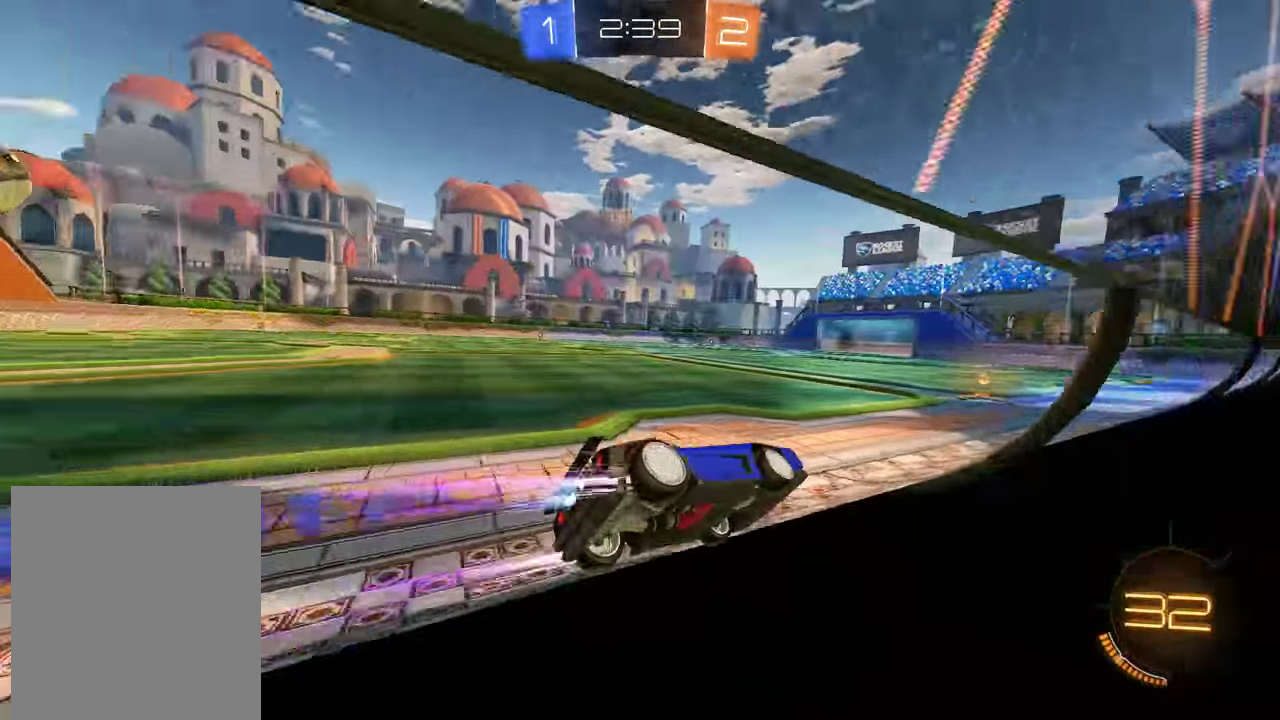
{"buttons": ["B", "R2"], "left_stick": "center", "right_stick": "center", "events": [[67, "Y", "up"], [67, "left_stick", "down-left"], [200, "R2", "up"], [267, "R2", "down"], [500, "left_stick", "center"]]}
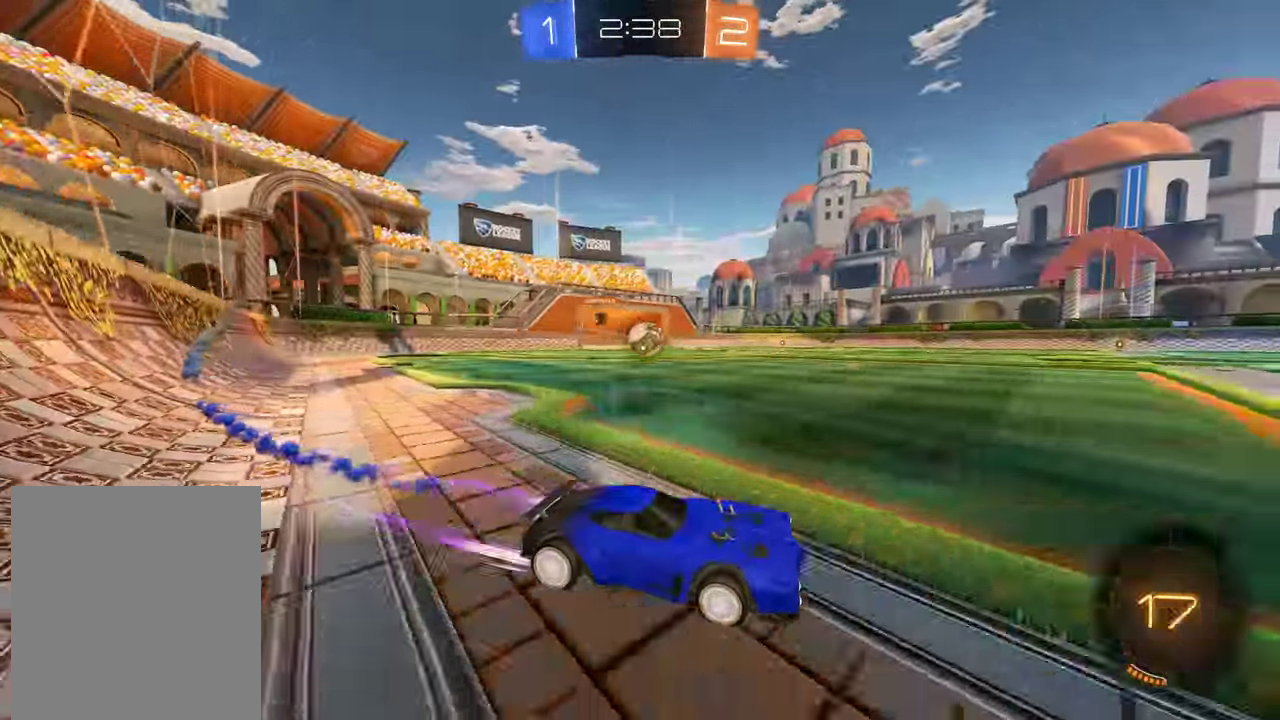
{"buttons": ["B", "R2"], "left_stick": "center", "right_stick": "center", "events": [[117, "R2", "up"], [283, "R2", "down"]]}
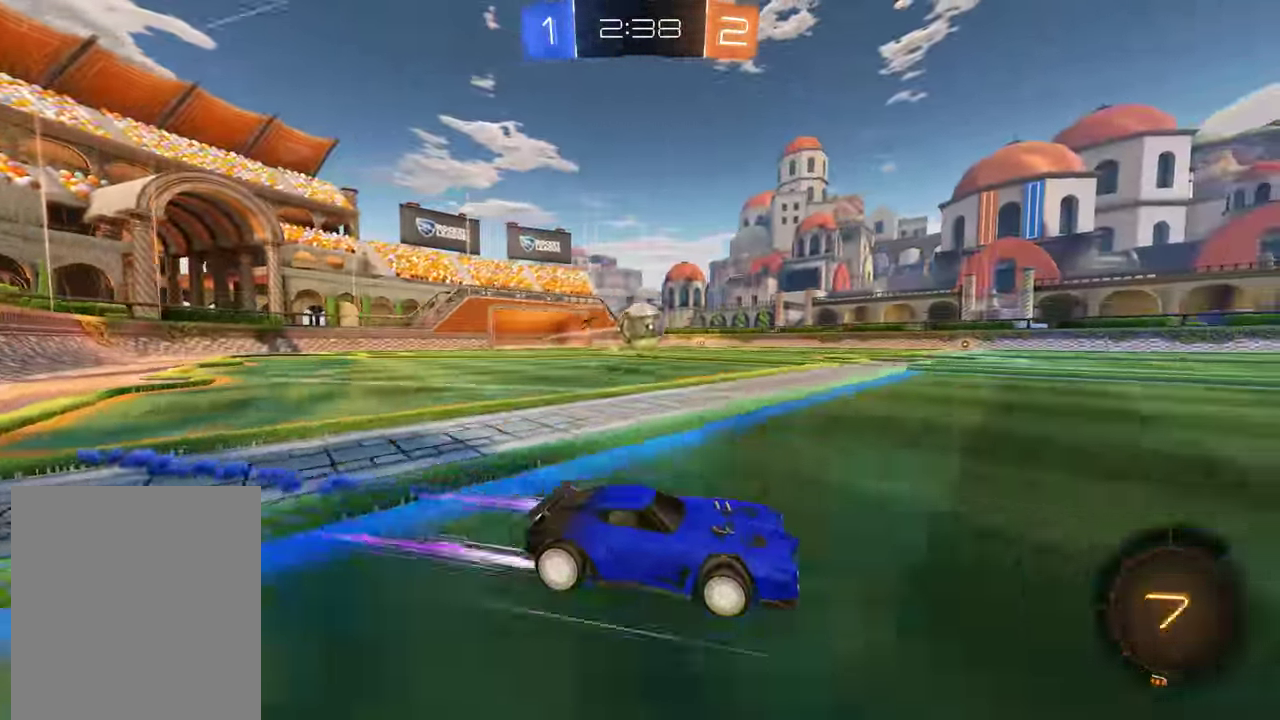
{"buttons": ["B"], "left_stick": "center", "right_stick": "center", "events": [[17, "left_stick", "left"], [116, "left_stick", "down-left"], [216, "R2", "up"], [483, "left_stick", "center"]]}
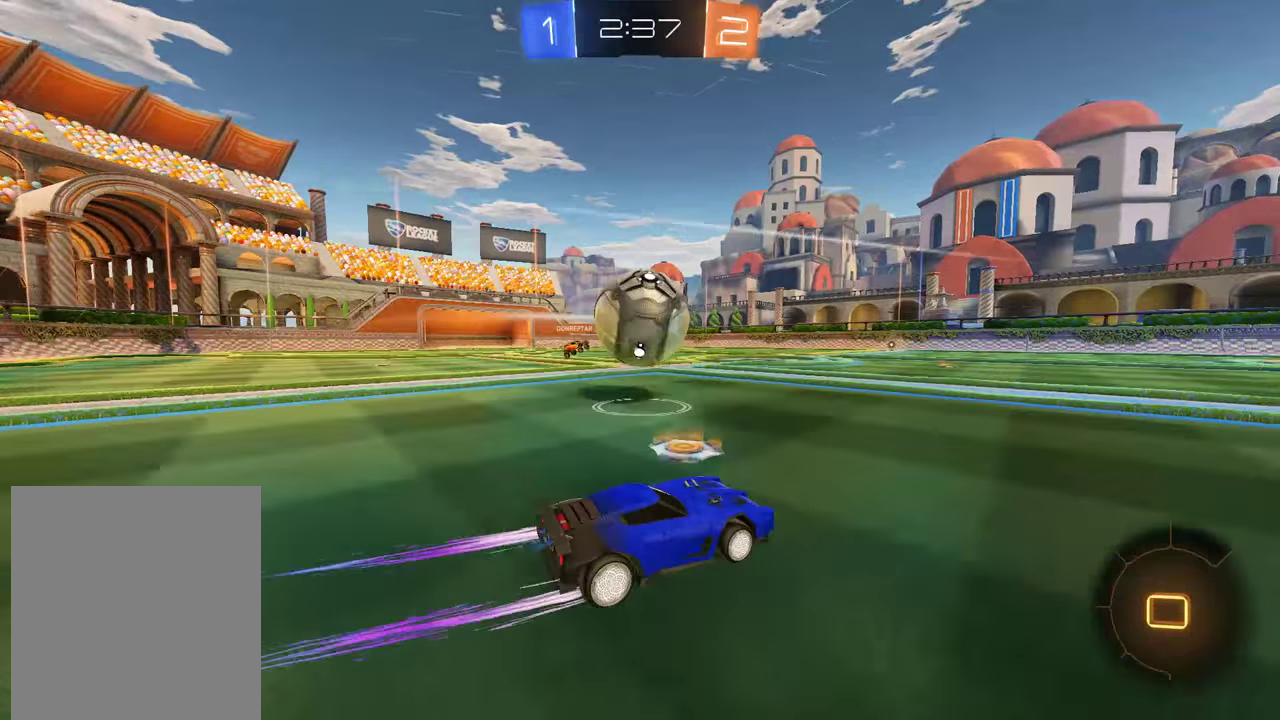
{"buttons": ["Y", "L2"], "left_stick": "center", "right_stick": "center", "events": [[33, "A", "down"], [33, "R2", "down"], [67, "left_stick", "right"], [100, "L2", "down"], [133, "left_stick", "up-right"], [300, "A", "up"], [367, "R2", "up"], [400, "B", "up"], [400, "left_stick", "center"], [500, "Y", "down"]]}
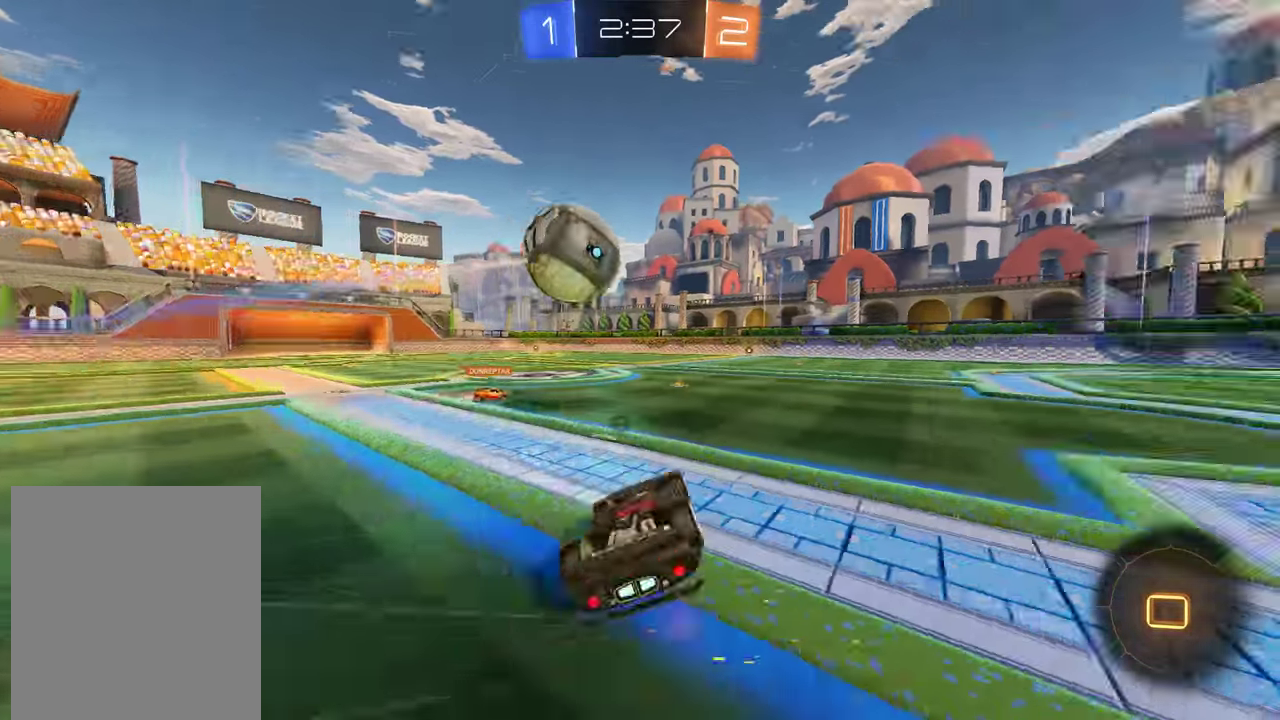
{"buttons": ["B", "Y"], "left_stick": "center", "right_stick": "center", "events": [[67, "left_stick", "right"], [100, "Y", "up"], [233, "B", "down"], [300, "left_stick", "center"], [333, "L2", "up"], [450, "Y", "down"]]}
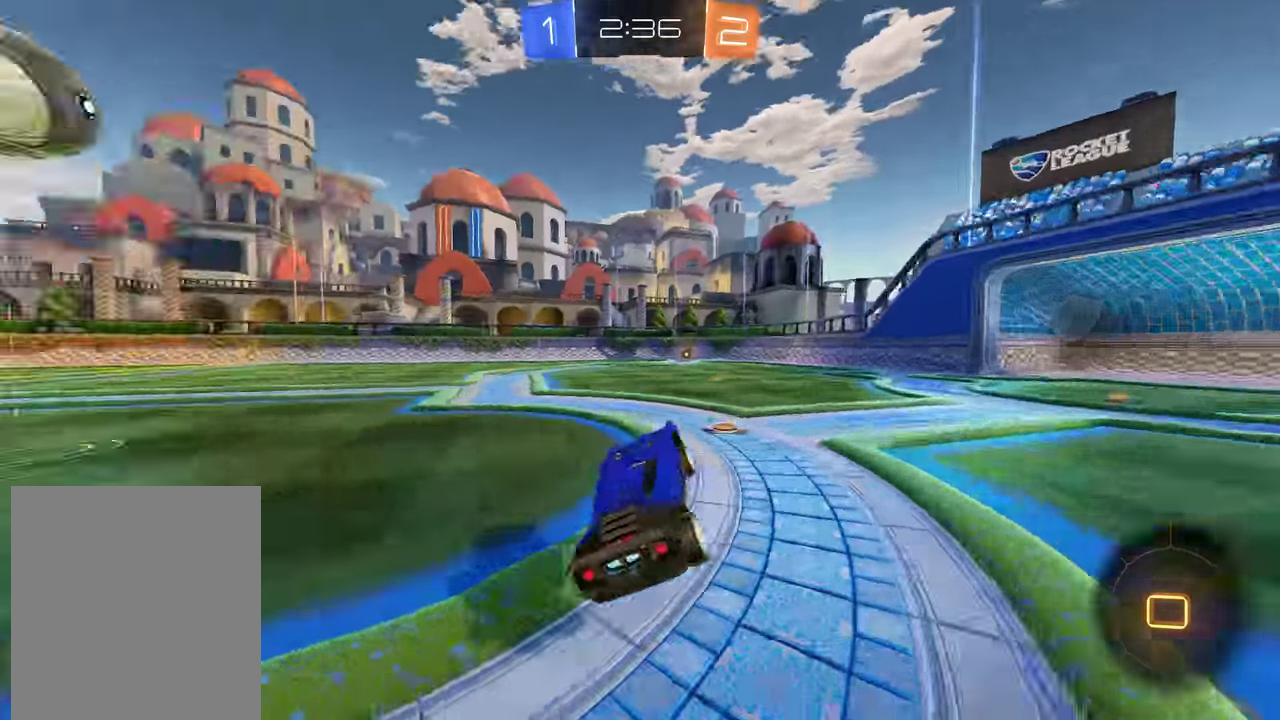
{"buttons": ["B", "R2"], "left_stick": "center", "right_stick": "center", "events": [[83, "Y", "up"], [117, "R2", "down"], [317, "left_stick", "left"], [383, "left_stick", "center"]]}
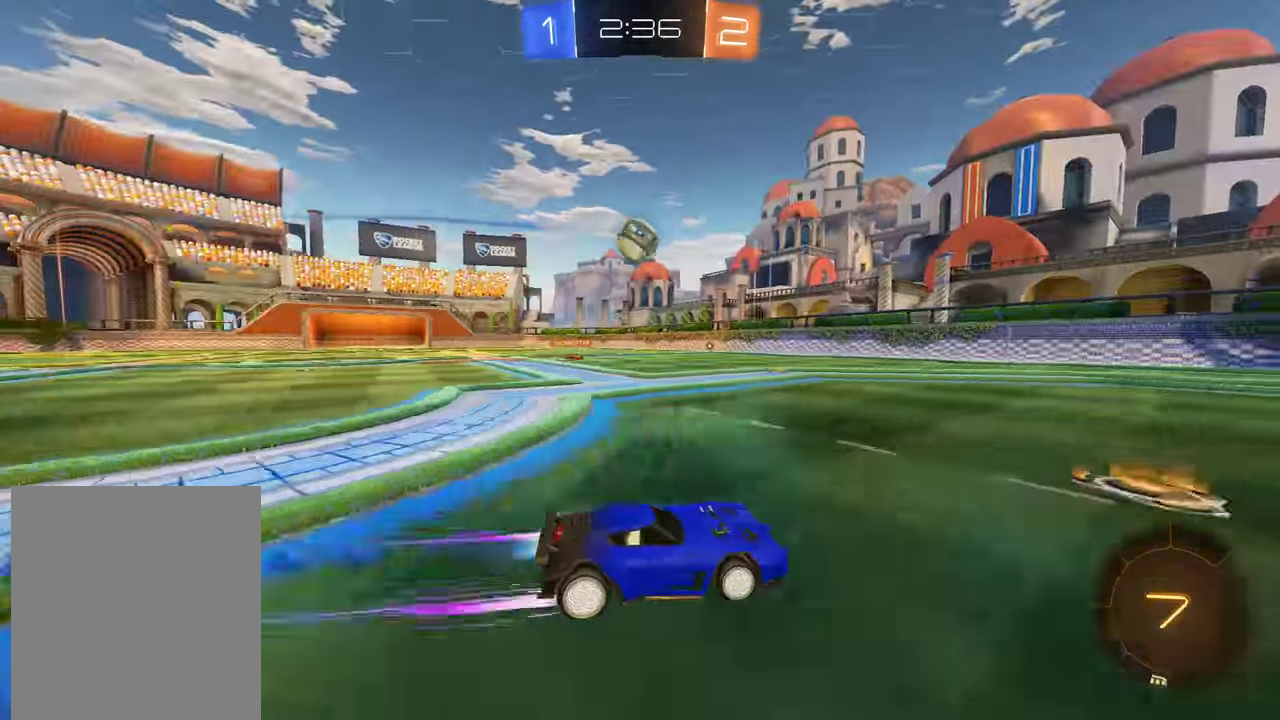
{"buttons": ["B", "R2"], "left_stick": "center", "right_stick": "center", "events": [[17, "Y", "down"], [117, "Y", "up"], [183, "Y", "down"], [283, "Y", "up"]]}
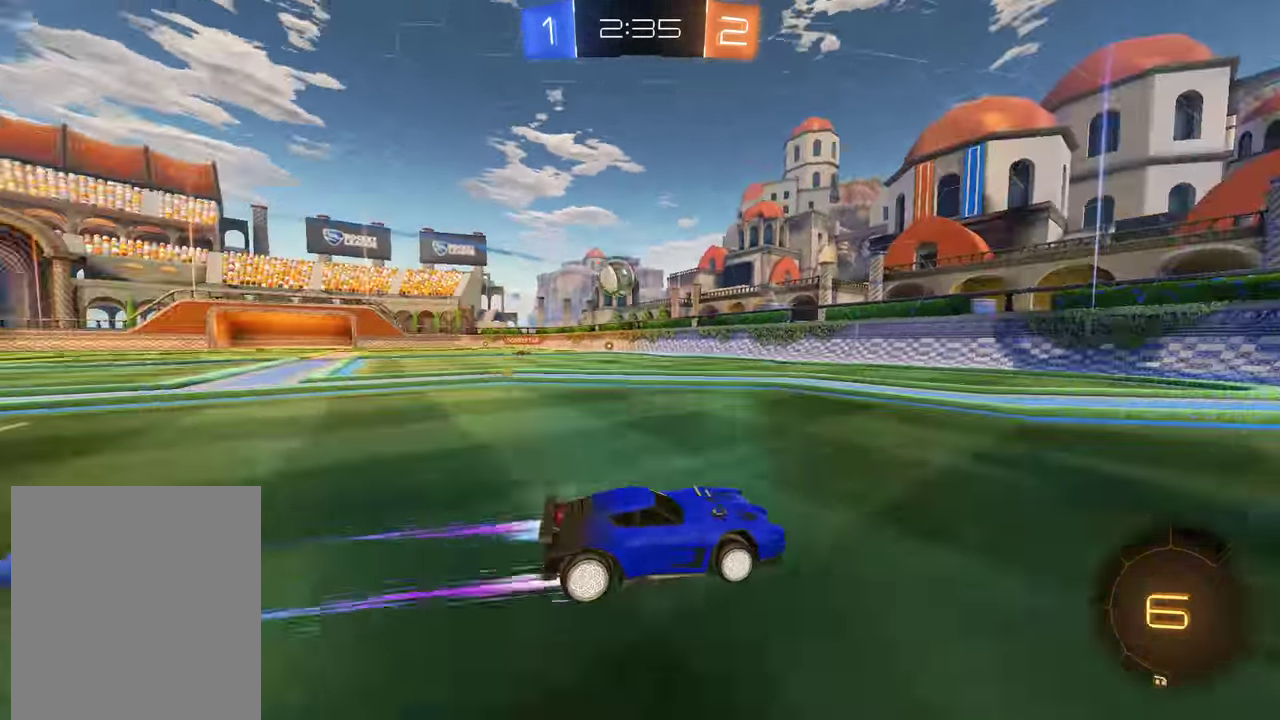
{"buttons": ["B", "X"], "left_stick": "down-left", "right_stick": "center", "events": [[150, "R2", "up"], [317, "left_stick", "down-left"], [350, "X", "down"]]}
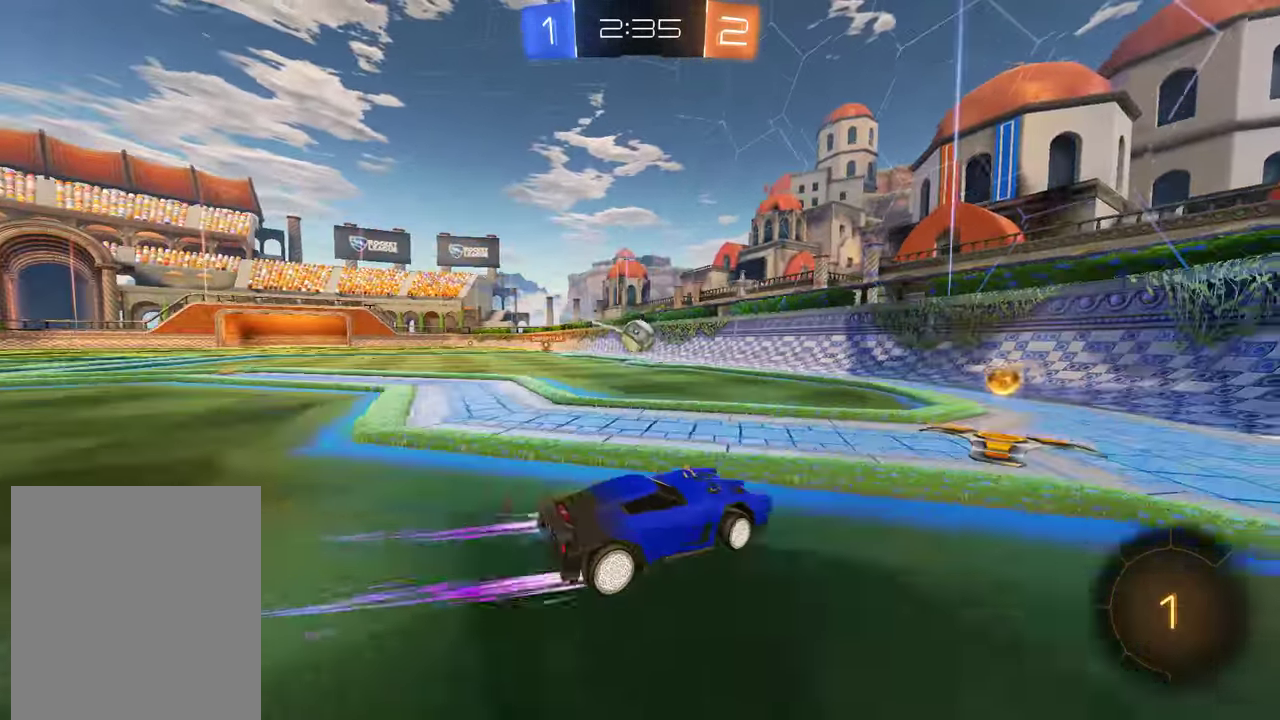
{"buttons": ["L2"], "left_stick": "center", "right_stick": "center", "events": [[67, "X", "up"], [167, "B", "up"], [200, "left_stick", "center"], [233, "L2", "down"]]}
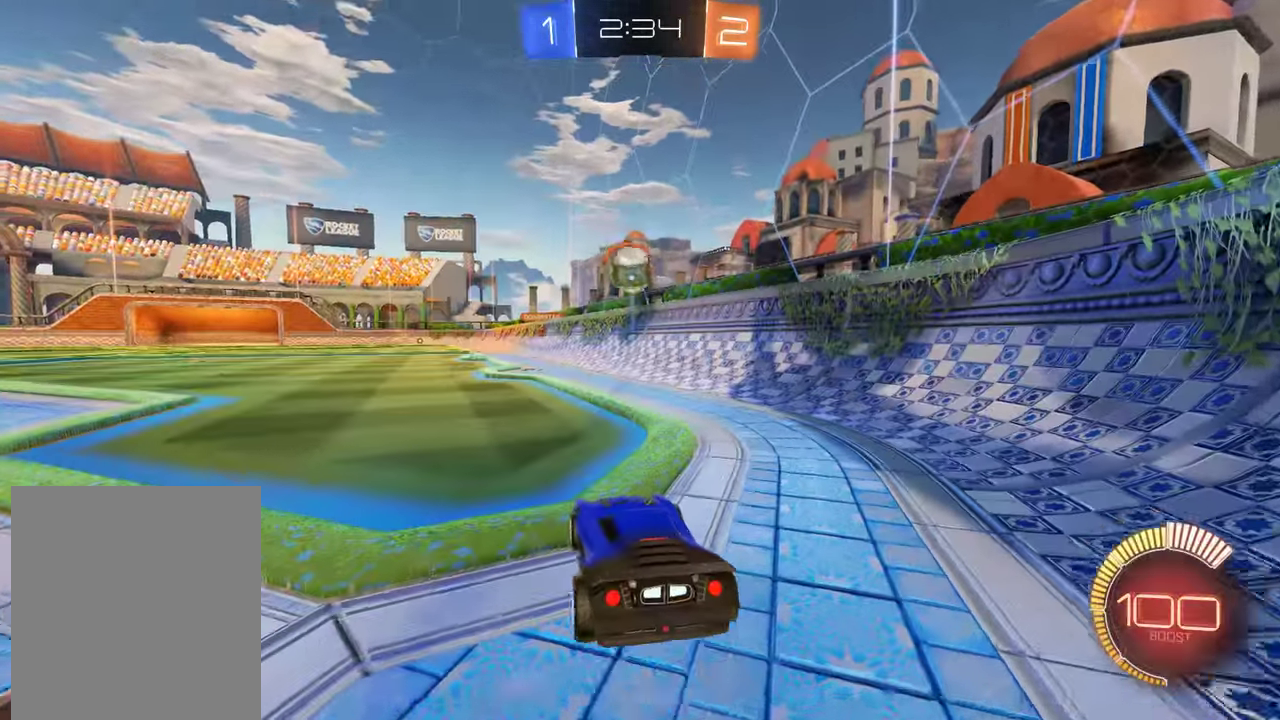
{"buttons": ["L2"], "left_stick": "down-left", "right_stick": "center", "events": [[67, "left_stick", "right"], [167, "left_stick", "center"], [283, "left_stick", "down-left"]]}
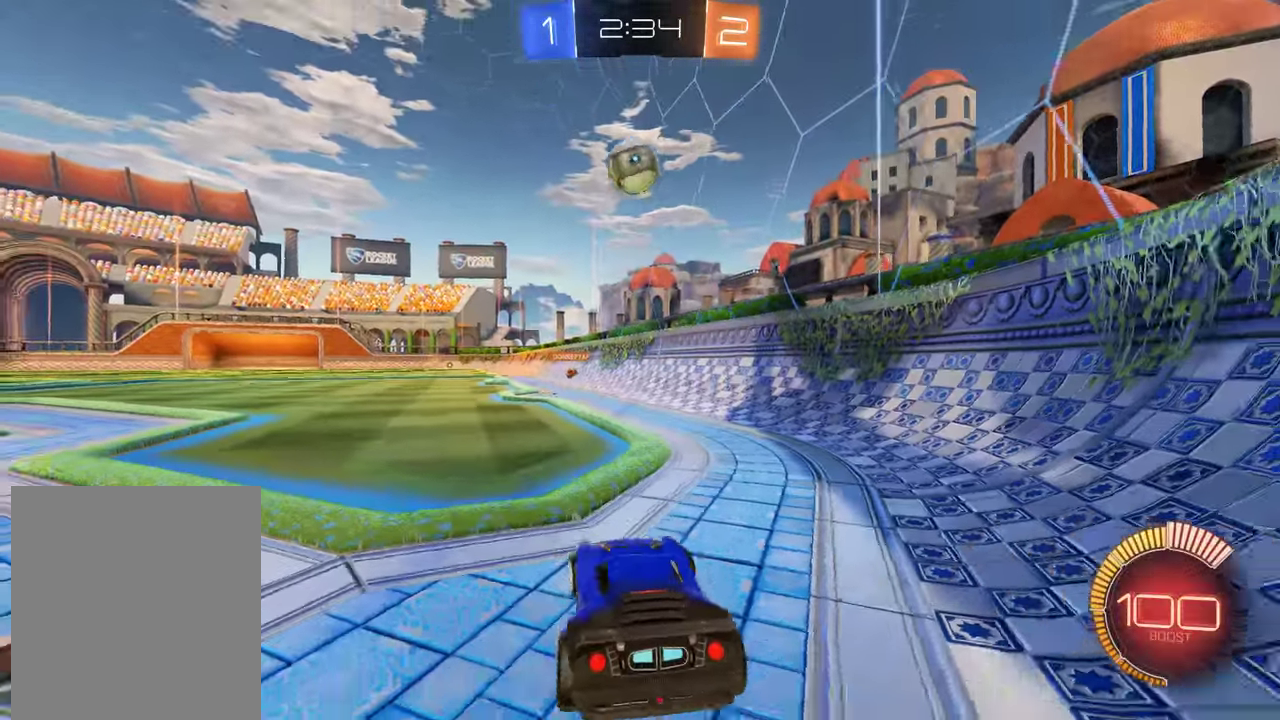
{"buttons": ["L2"], "left_stick": "right", "right_stick": "center", "events": [[133, "left_stick", "center"], [317, "left_stick", "right"]]}
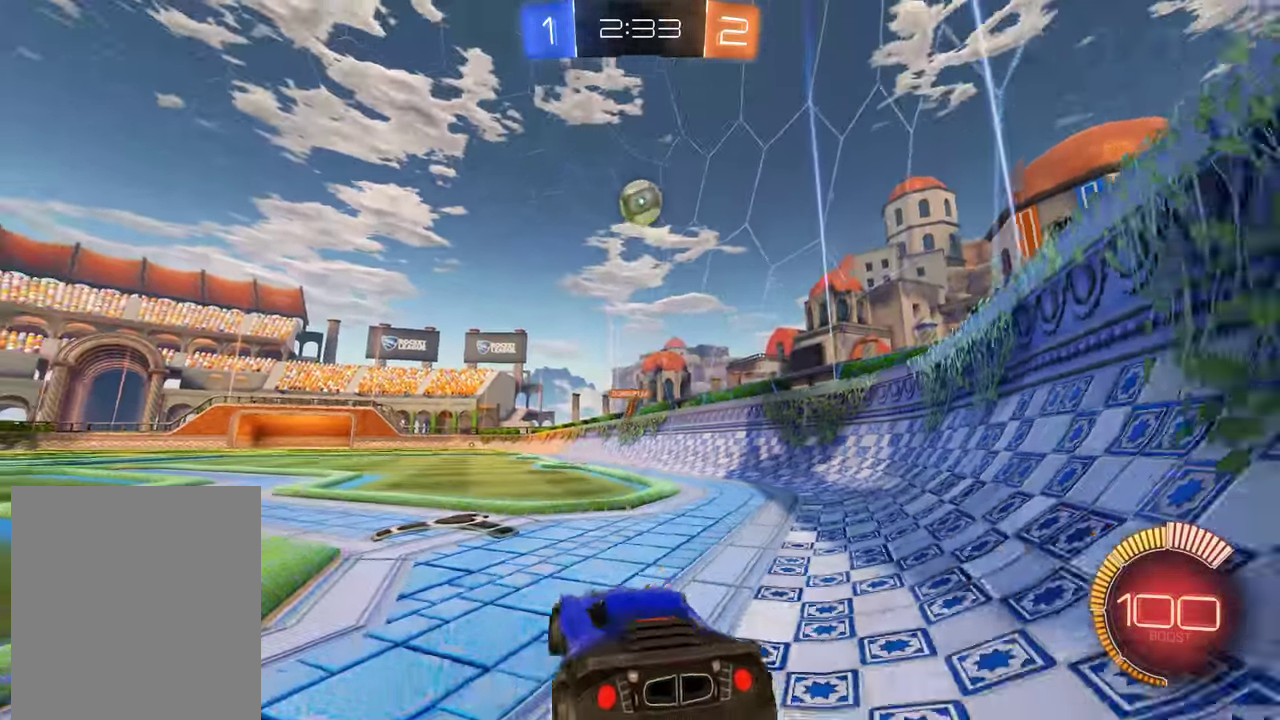
{"buttons": ["L2"], "left_stick": "right", "right_stick": "center", "events": [[17, "left_stick", "center"], [100, "left_stick", "down-left"], [450, "left_stick", "right"]]}
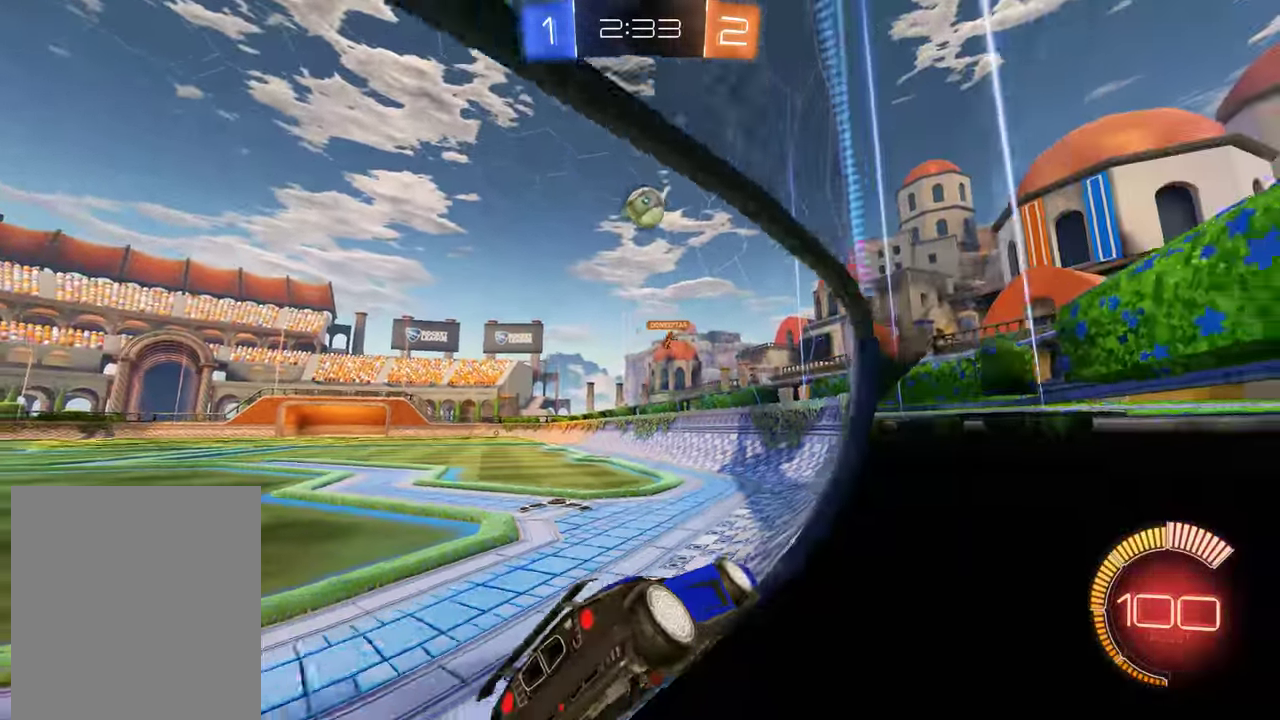
{"buttons": ["X", "L2"], "left_stick": "right", "right_stick": "center", "events": [[50, "X", "down"]]}
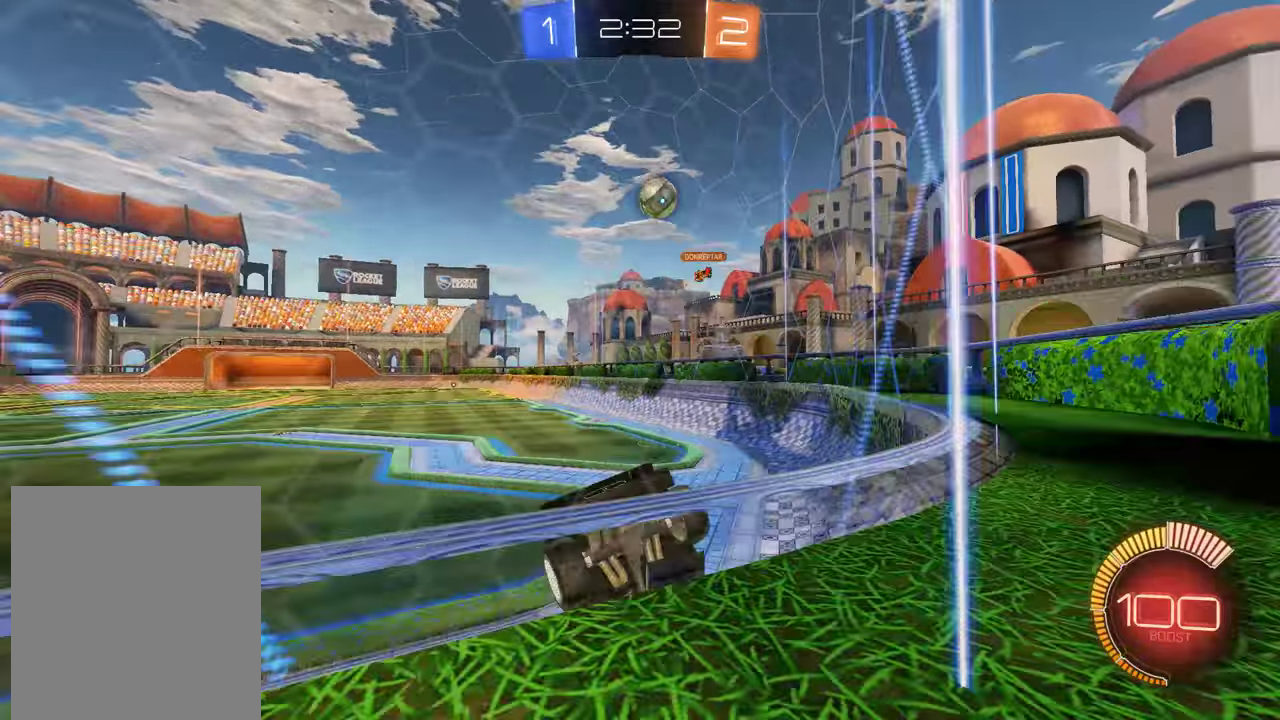
{"buttons": ["B", "R2"], "left_stick": "center", "right_stick": "center", "events": [[400, "B", "down"], [400, "L2", "up"], [400, "X", "up"], [433, "R2", "down"], [433, "left_stick", "center"]]}
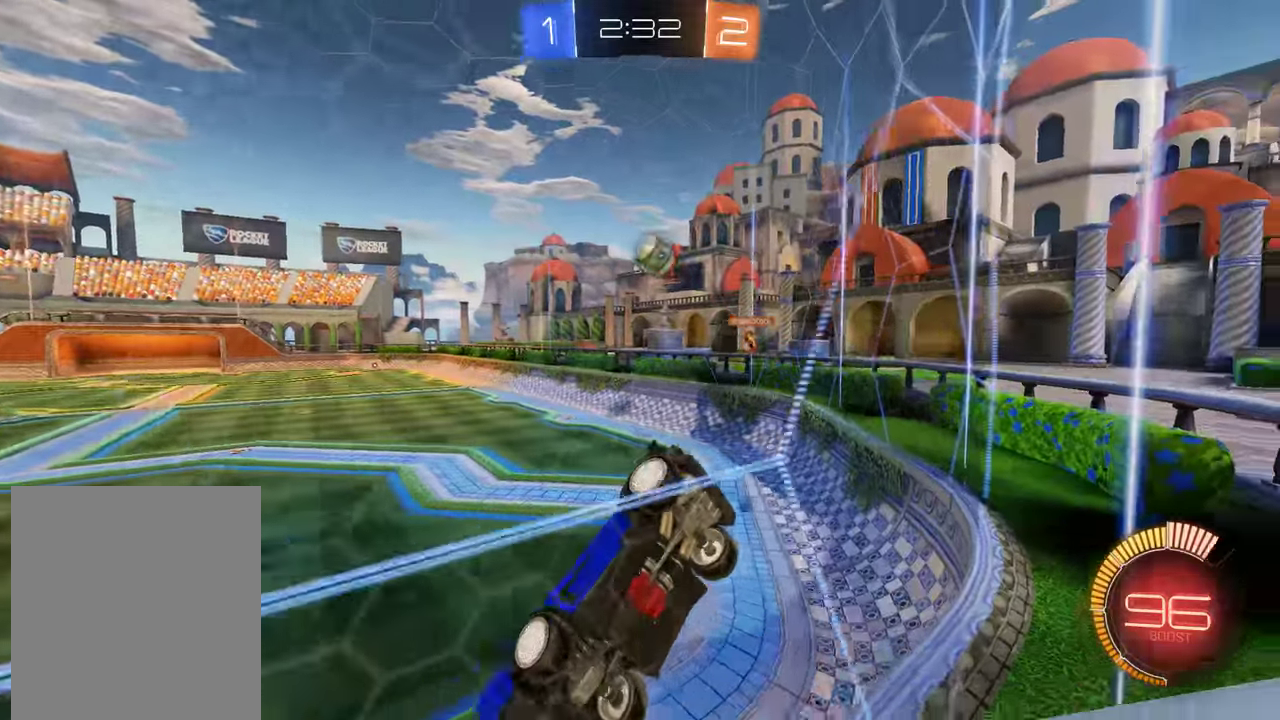
{"buttons": ["L2"], "left_stick": "center", "right_stick": "center", "events": [[166, "R2", "up"], [166, "left_stick", "right"], [383, "B", "up"], [383, "L2", "down"], [450, "left_stick", "center"]]}
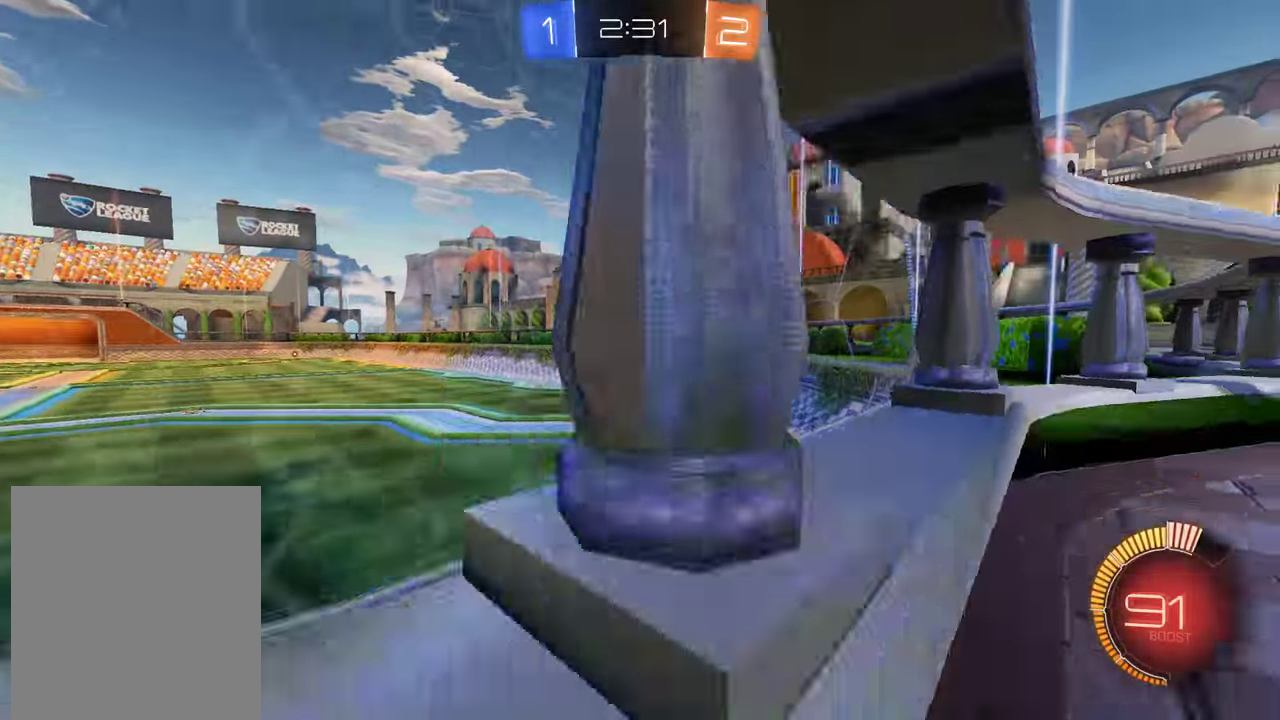
{"buttons": ["B"], "left_stick": "center", "right_stick": "center", "events": [[483, "B", "down"], [483, "L2", "up"]]}